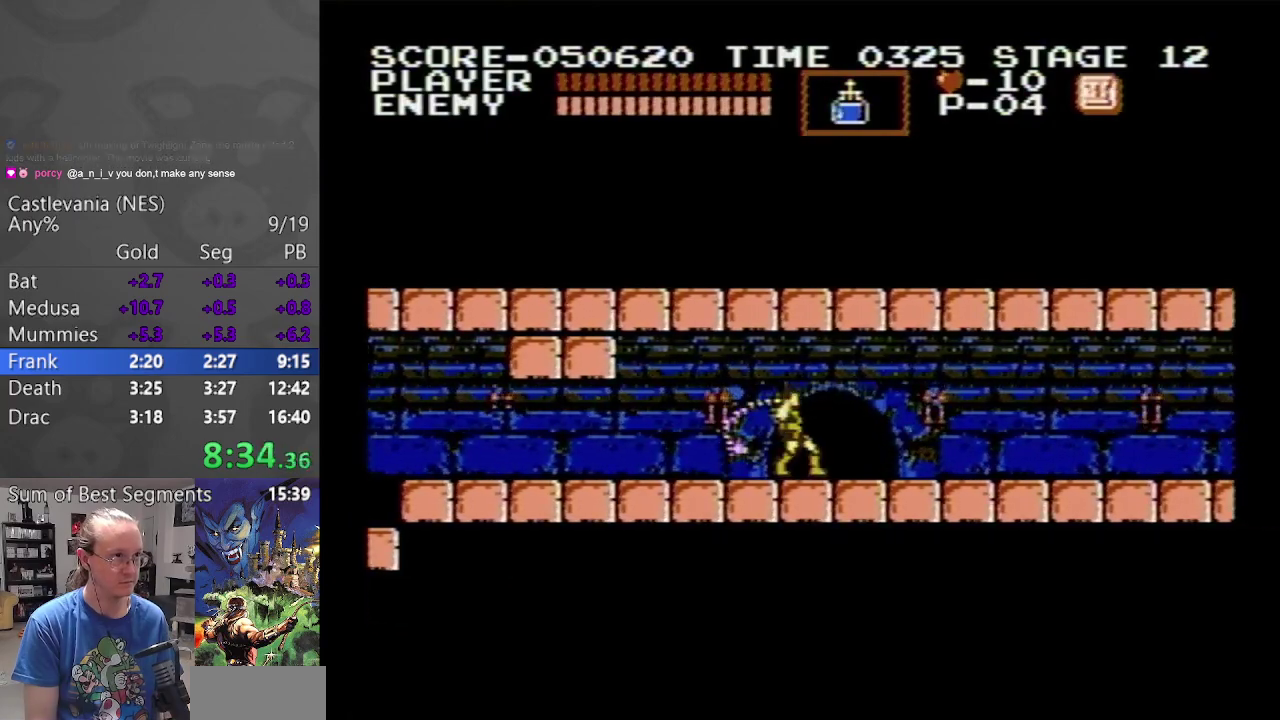
Gameplay with a controller (Nintendo layout); each line is a JSON object with the inputs held at the frame after it. "events" lists button and stick changes between this image and that frame as [ms after this image, input, new state], when the widget could be followed in between. Not read: L3 R3.
{"buttons": [], "events": [[33, "B", "up"], [250, "DPAD_RIGHT", "up"]]}
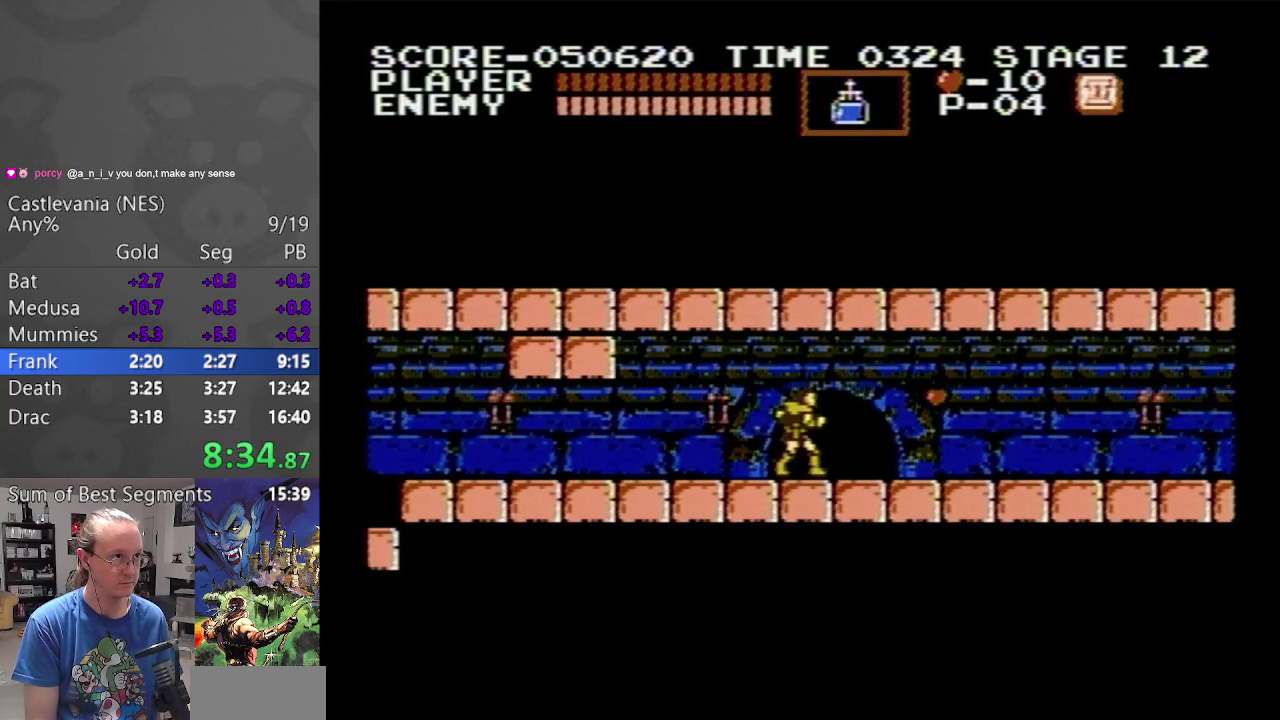
{"buttons": ["DPAD_RIGHT"], "events": [[17, "DPAD_RIGHT", "down"], [183, "DPAD_RIGHT", "up"], [283, "DPAD_RIGHT", "down"]]}
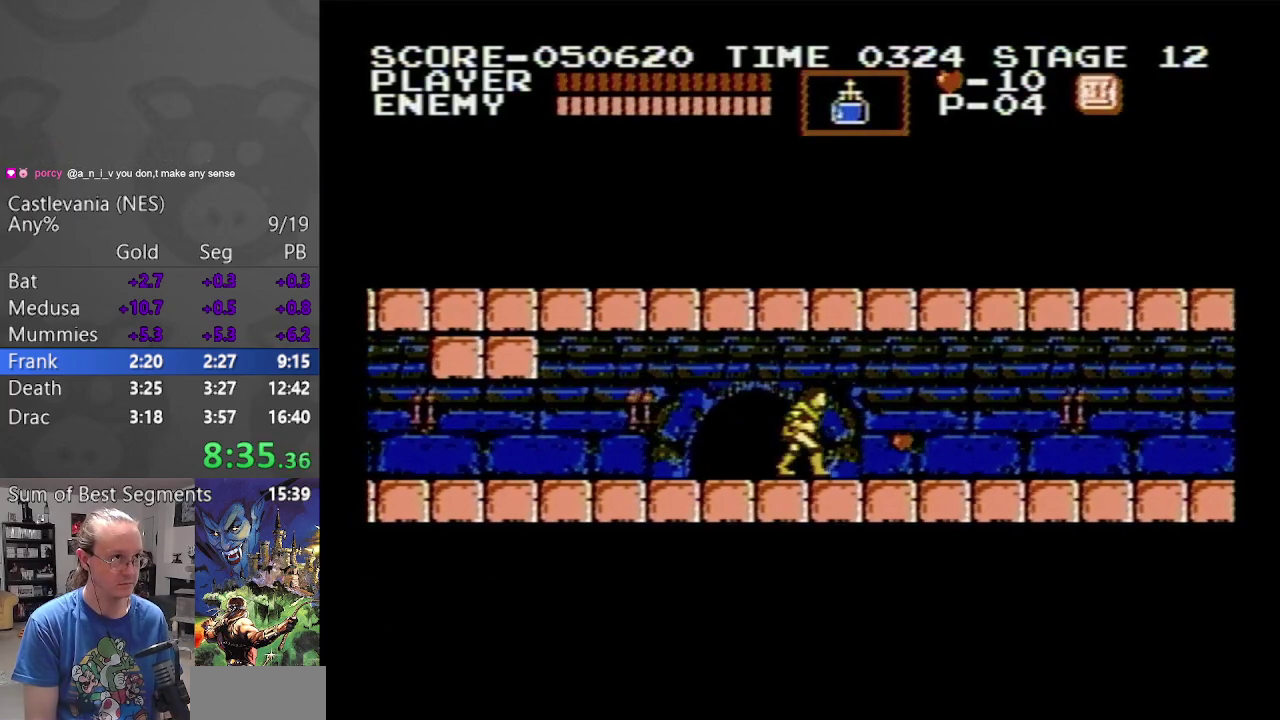
{"buttons": ["DPAD_RIGHT"], "events": []}
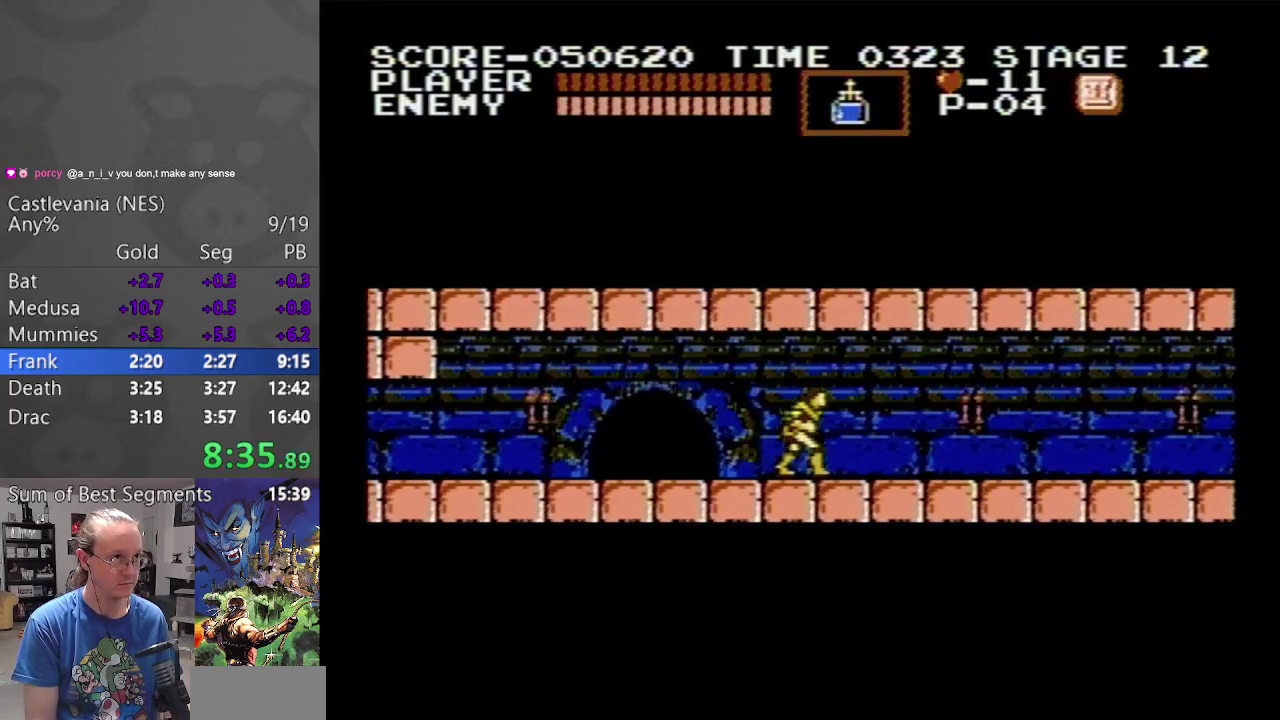
{"buttons": ["DPAD_RIGHT"], "events": []}
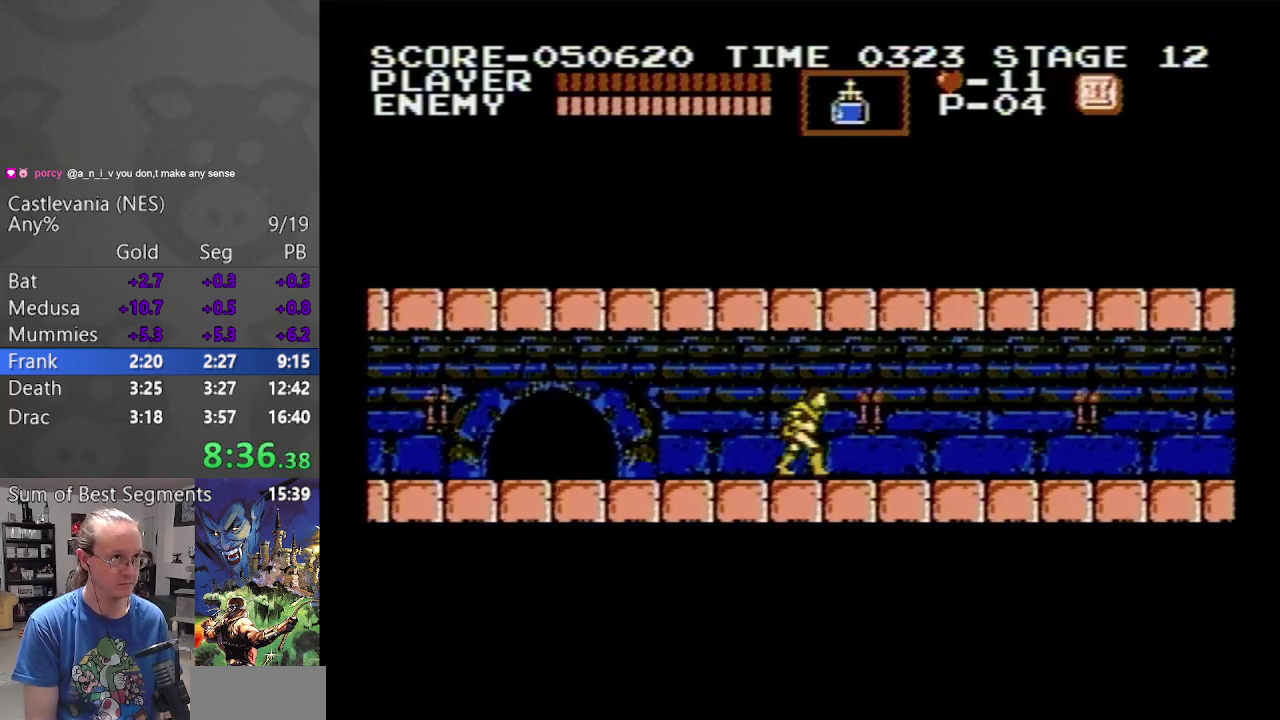
{"buttons": ["DPAD_RIGHT"], "events": []}
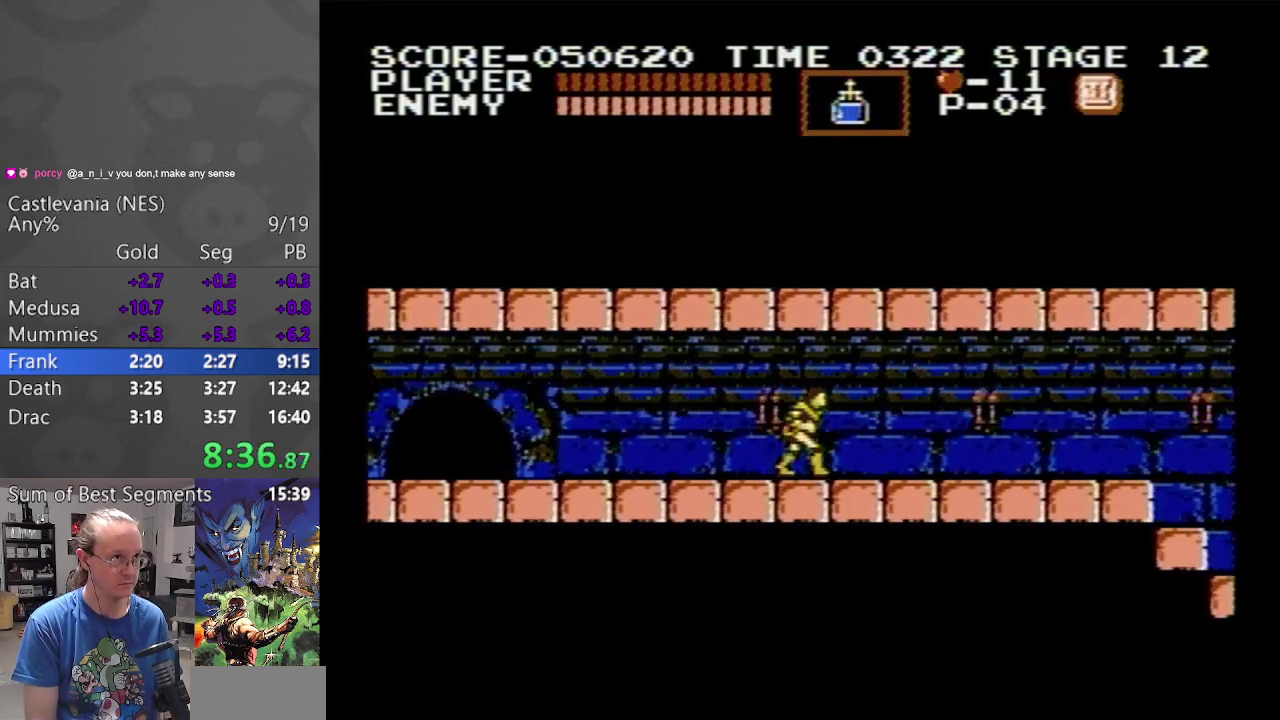
{"buttons": ["DPAD_RIGHT"], "events": [[133, "B", "down"], [267, "B", "up"]]}
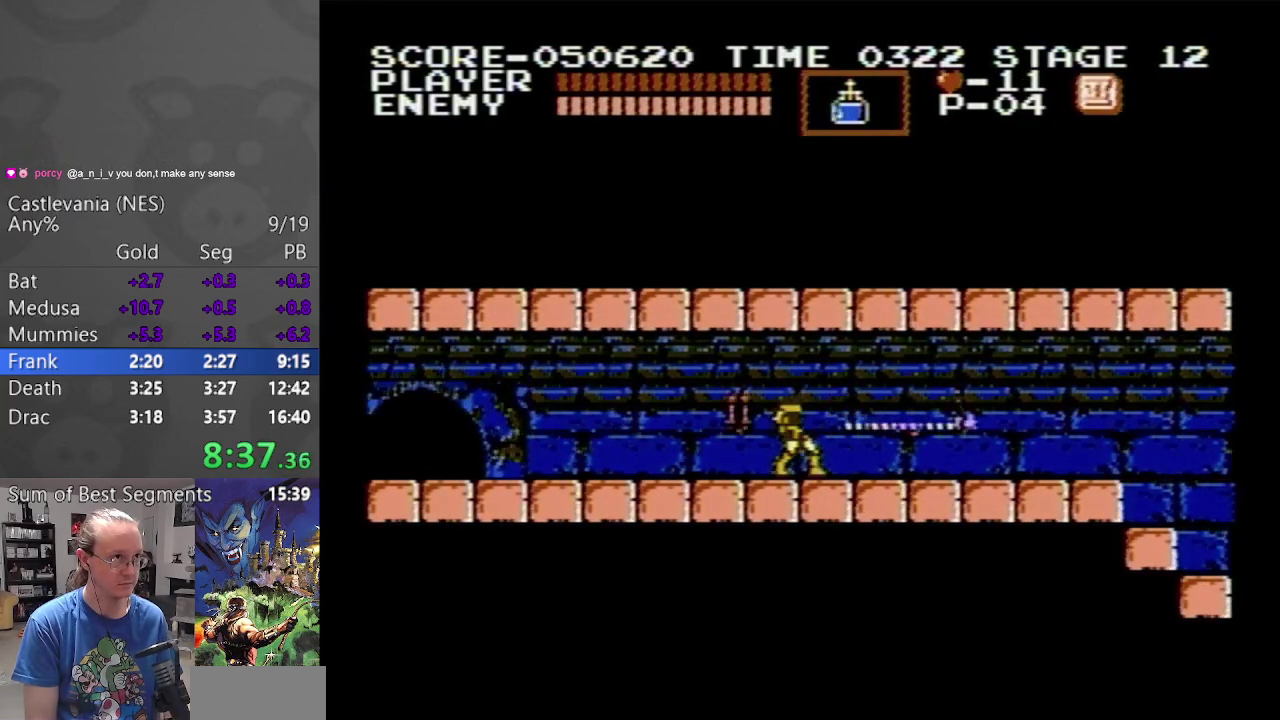
{"buttons": ["DPAD_RIGHT"], "events": []}
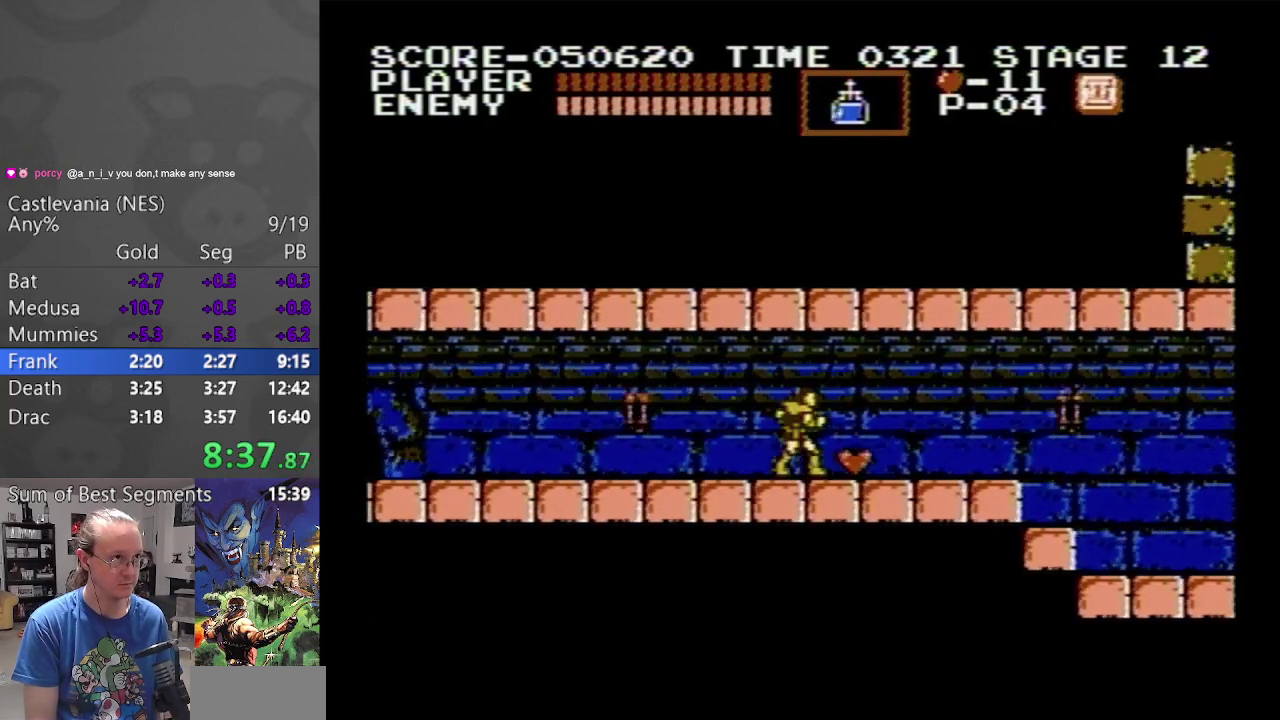
{"buttons": ["DPAD_RIGHT"], "events": []}
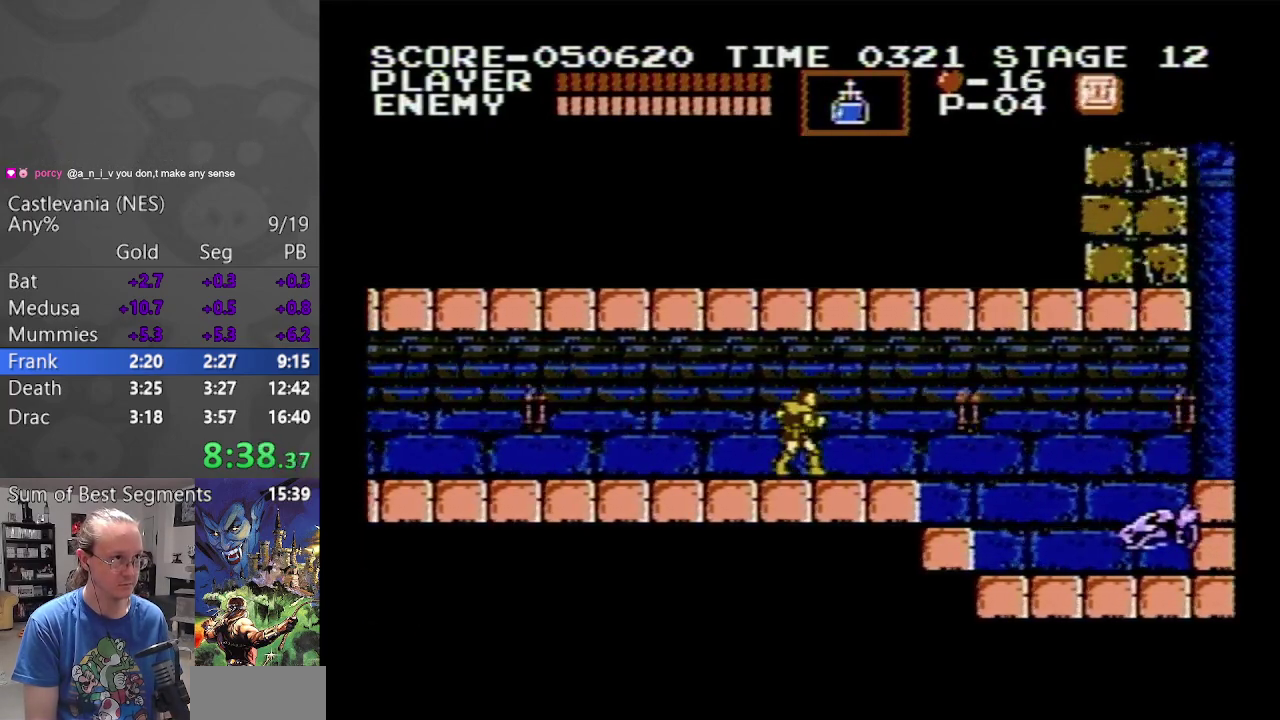
{"buttons": [], "events": [[100, "DPAD_UP", "down"], [117, "DPAD_RIGHT", "up"], [150, "B", "down"], [283, "B", "up"], [400, "DPAD_UP", "up"]]}
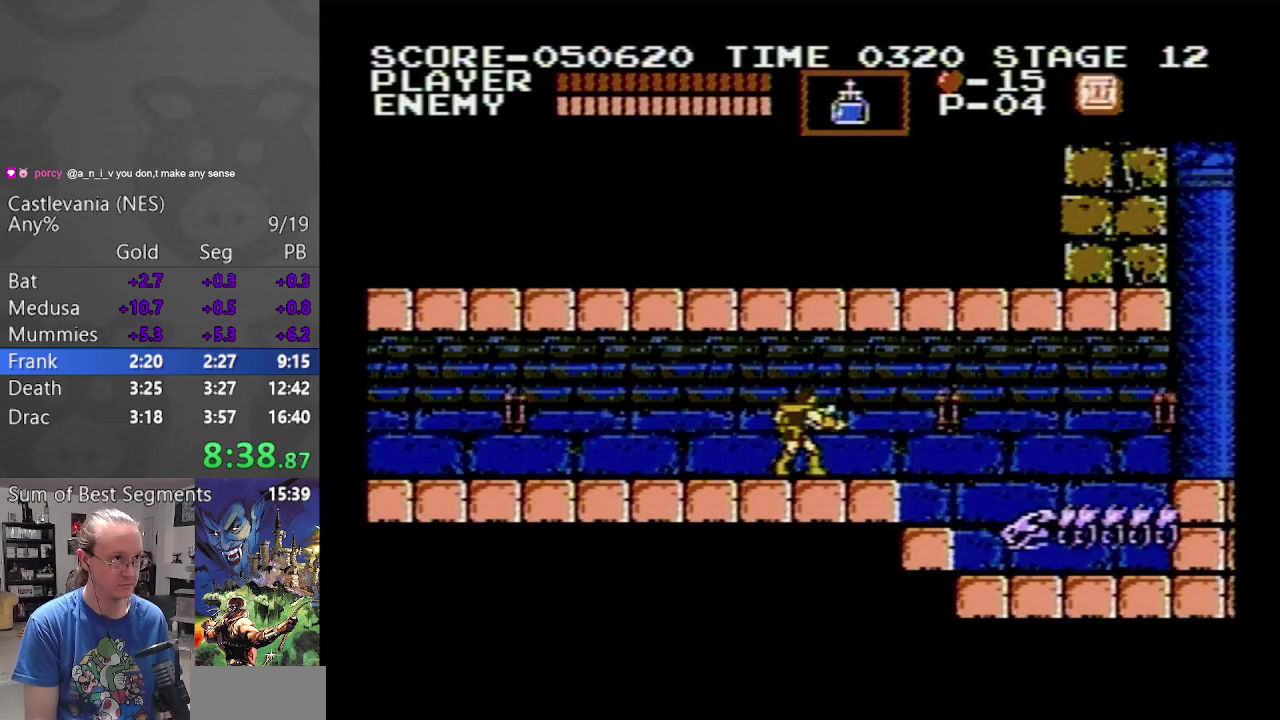
{"buttons": ["DPAD_UP"], "events": [[450, "DPAD_UP", "down"]]}
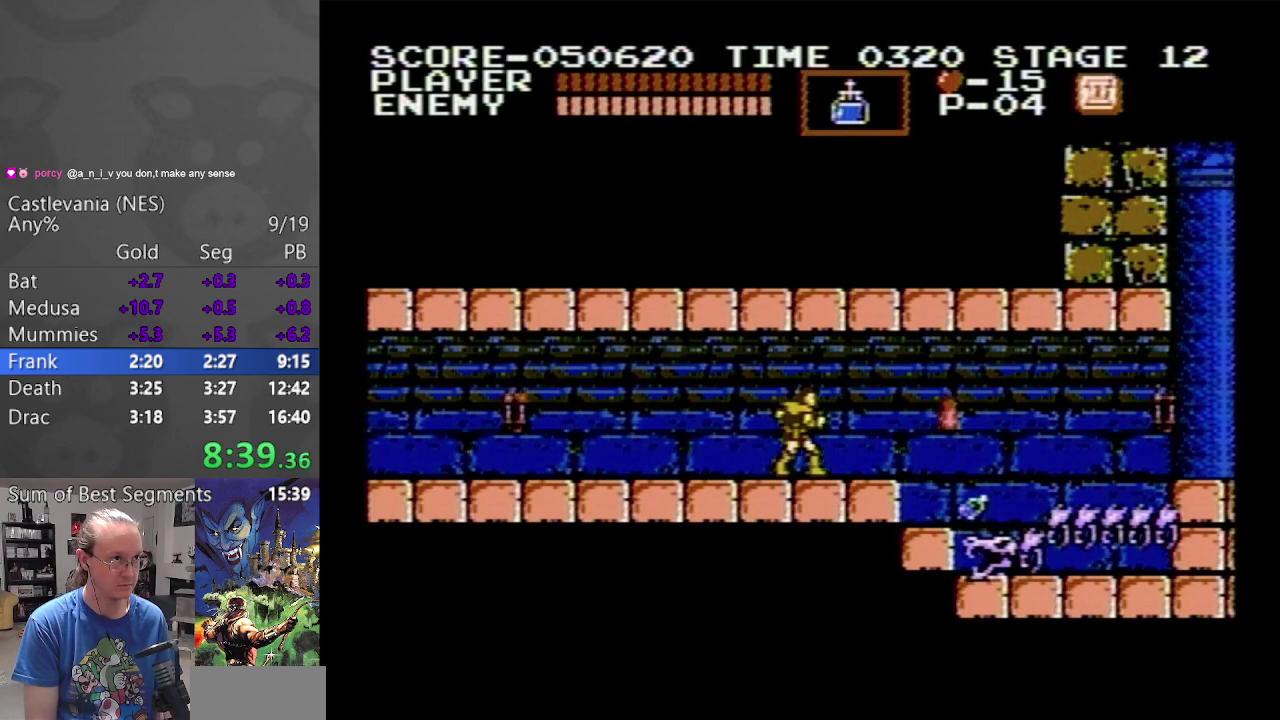
{"buttons": [], "events": [[17, "B", "down"], [333, "B", "up"], [383, "DPAD_UP", "up"]]}
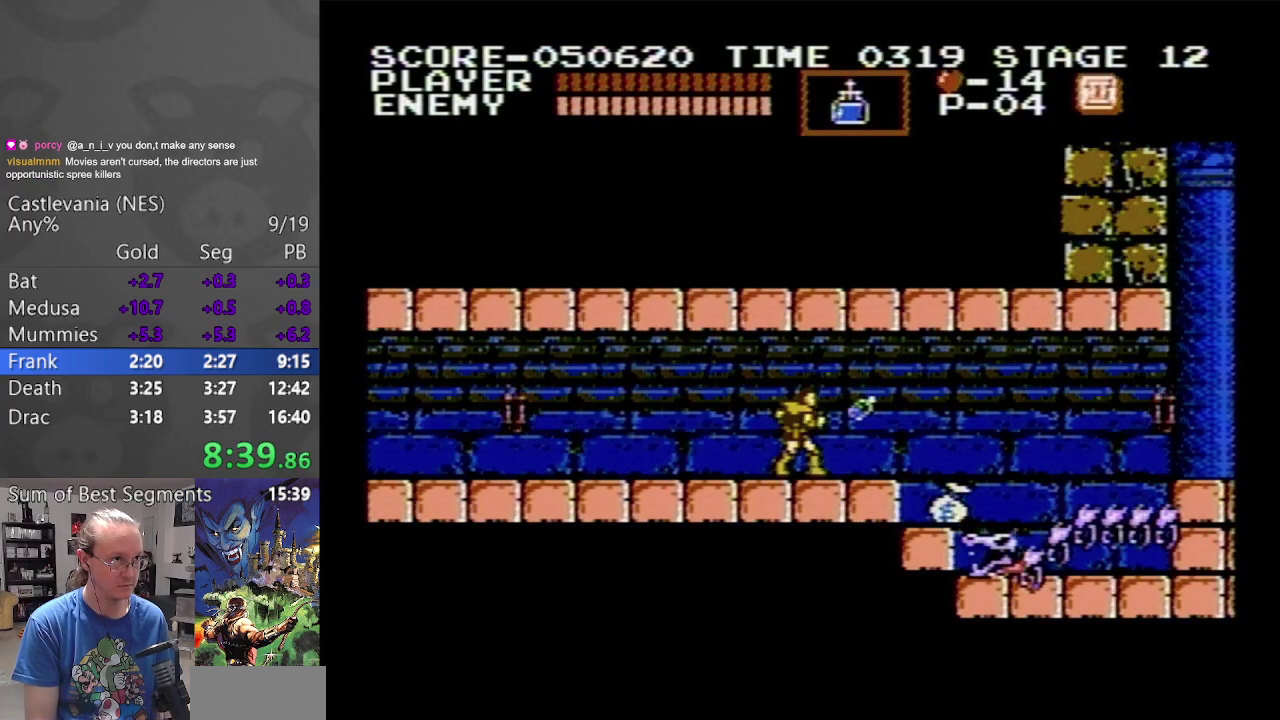
{"buttons": [], "events": []}
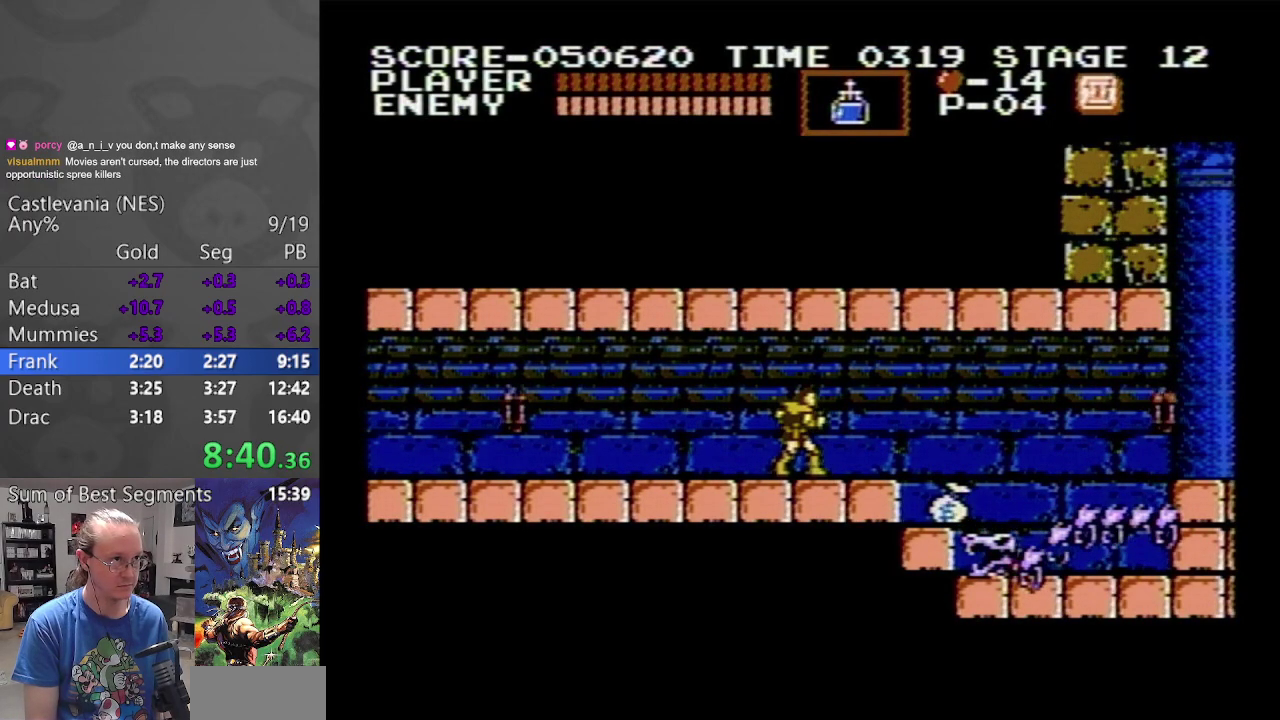
{"buttons": [], "events": [[133, "DPAD_UP", "down"], [183, "B", "down"], [400, "B", "up"], [417, "DPAD_UP", "up"]]}
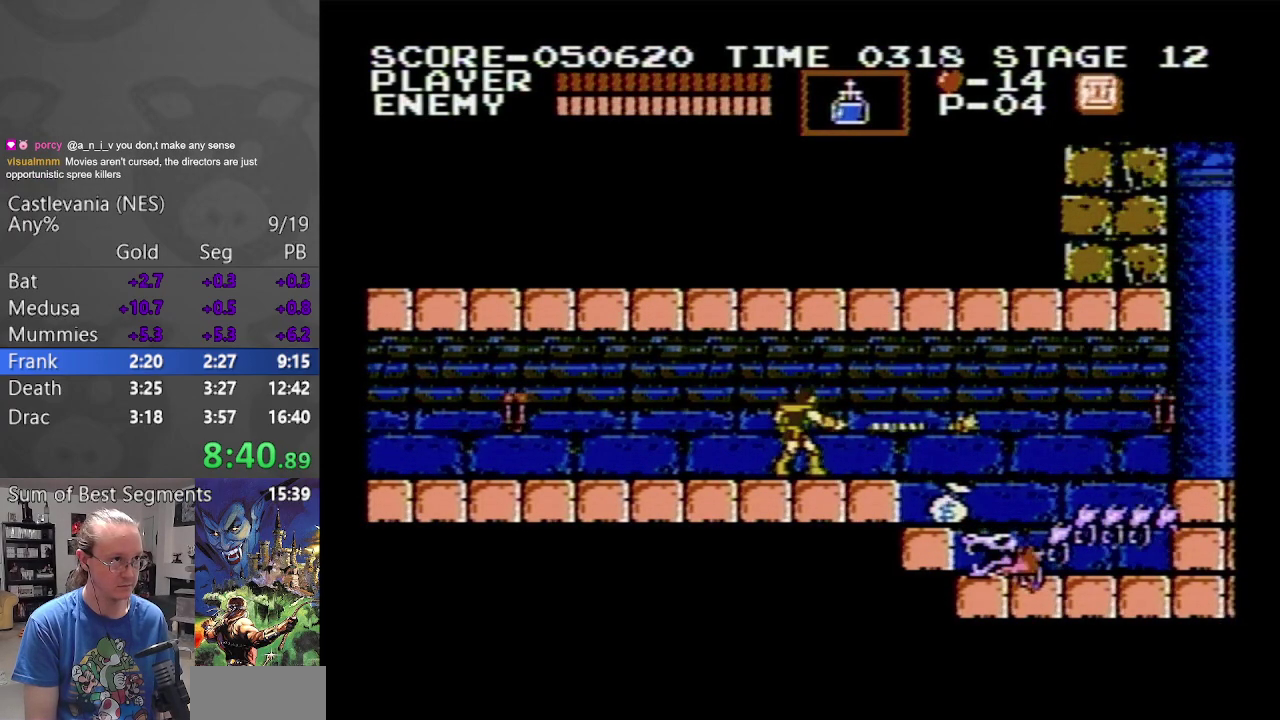
{"buttons": ["DPAD_UP"], "events": [[200, "DPAD_UP", "down"], [217, "B", "down"], [450, "B", "up"]]}
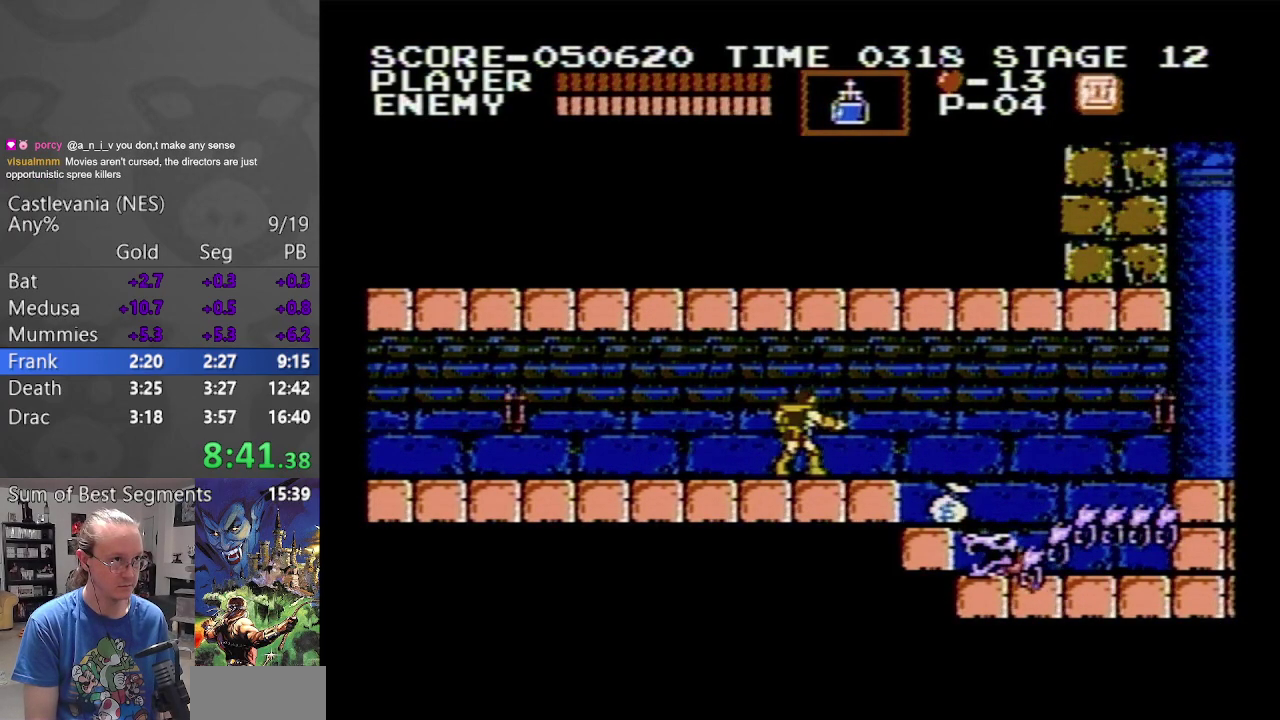
{"buttons": [], "events": [[17, "DPAD_UP", "up"]]}
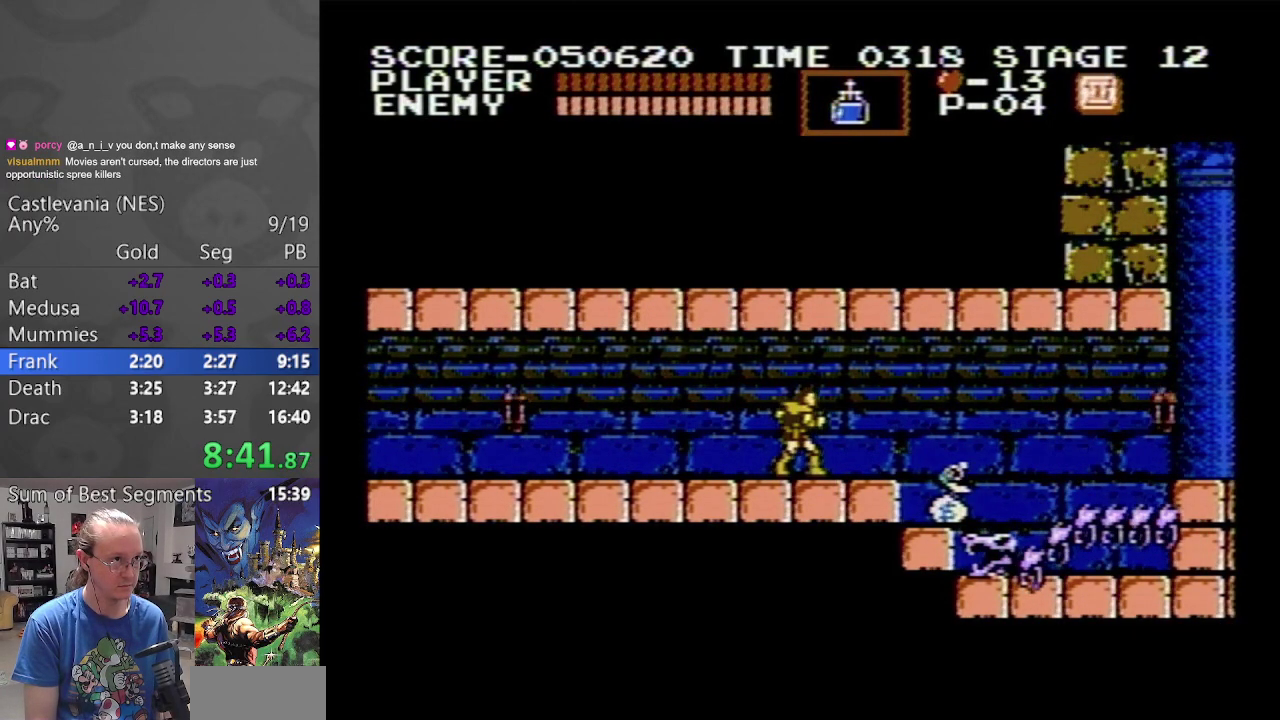
{"buttons": ["B", "DPAD_UP"], "events": [[200, "DPAD_UP", "down"], [233, "B", "down"]]}
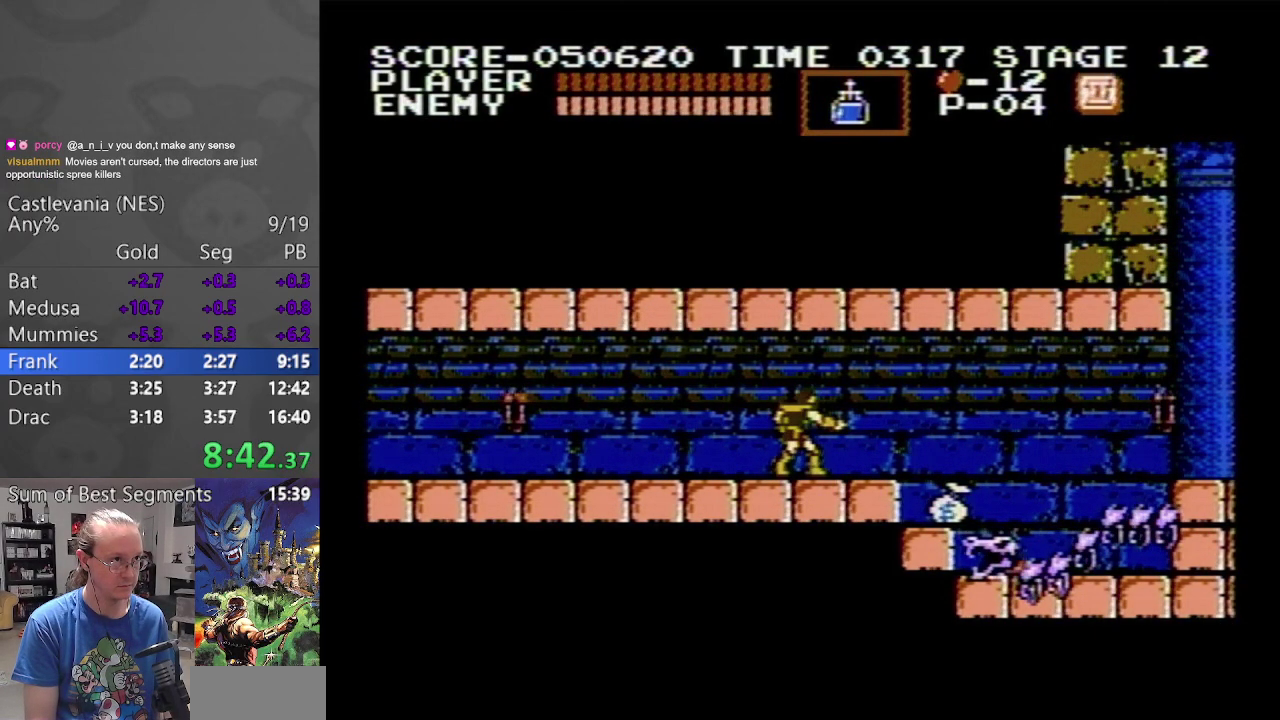
{"buttons": [], "events": [[67, "B", "up"], [67, "DPAD_UP", "up"]]}
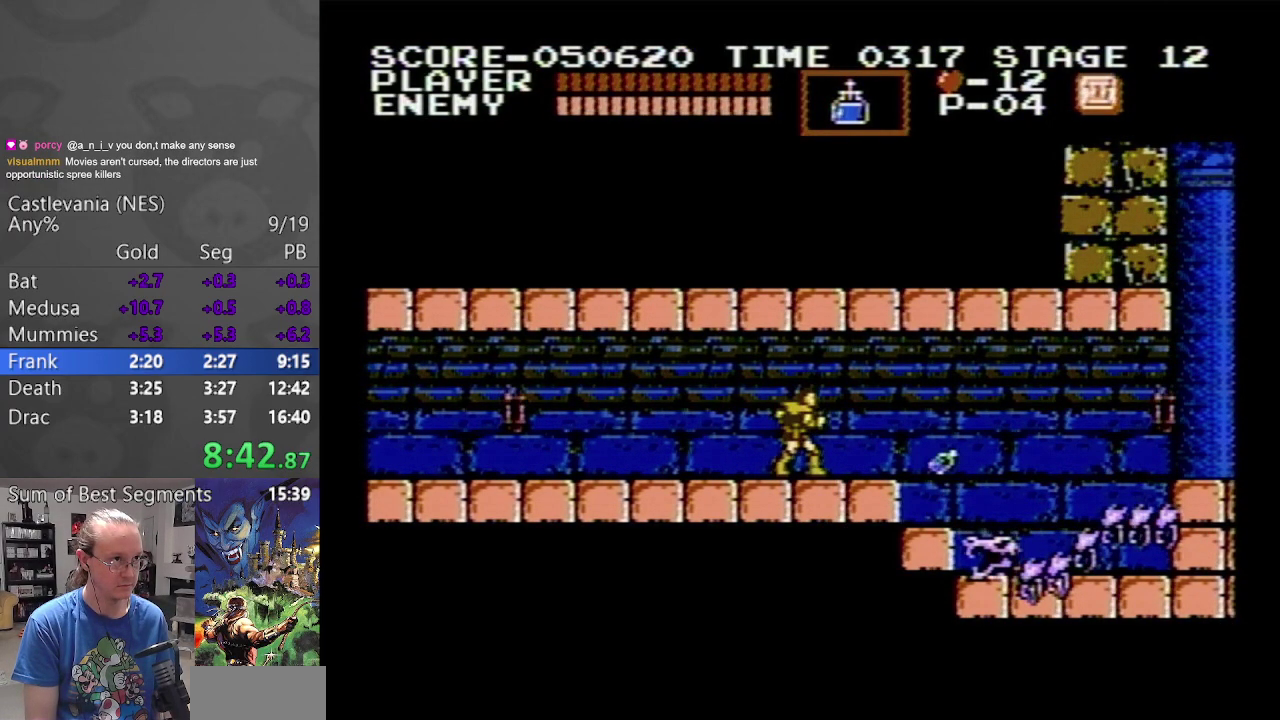
{"buttons": ["DPAD_RIGHT"], "events": [[67, "DPAD_RIGHT", "down"]]}
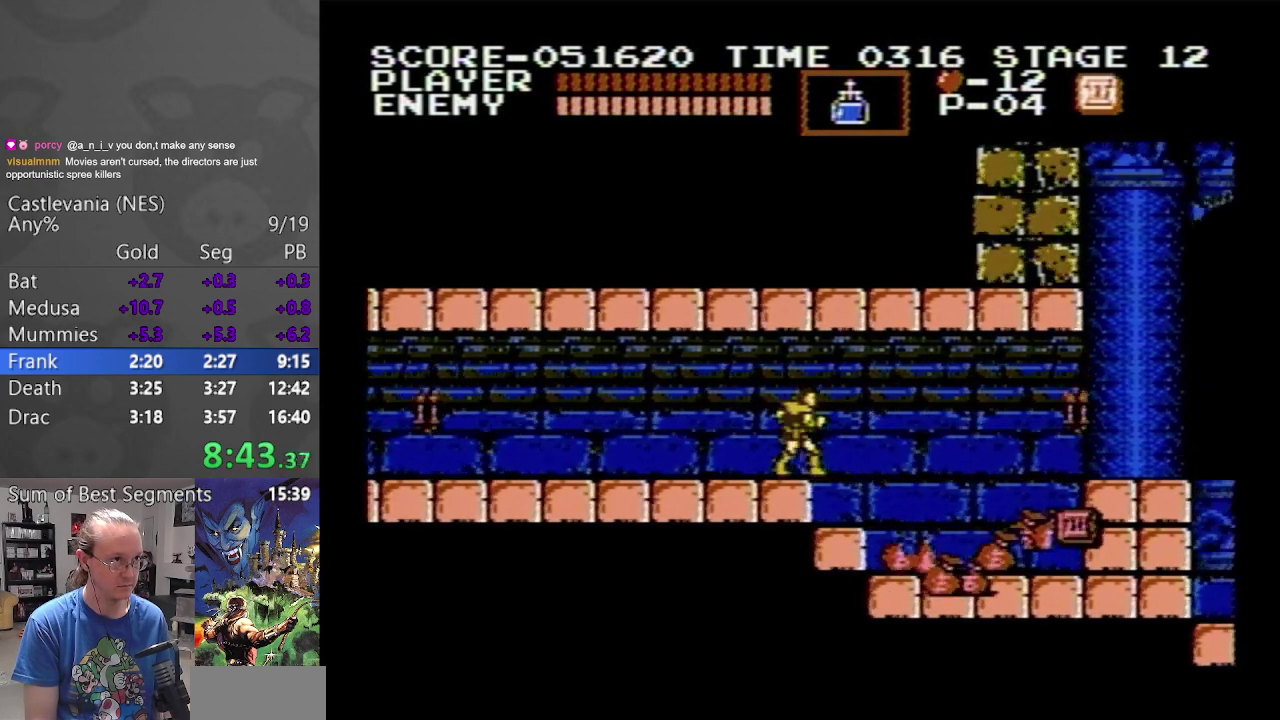
{"buttons": ["DPAD_RIGHT"], "events": []}
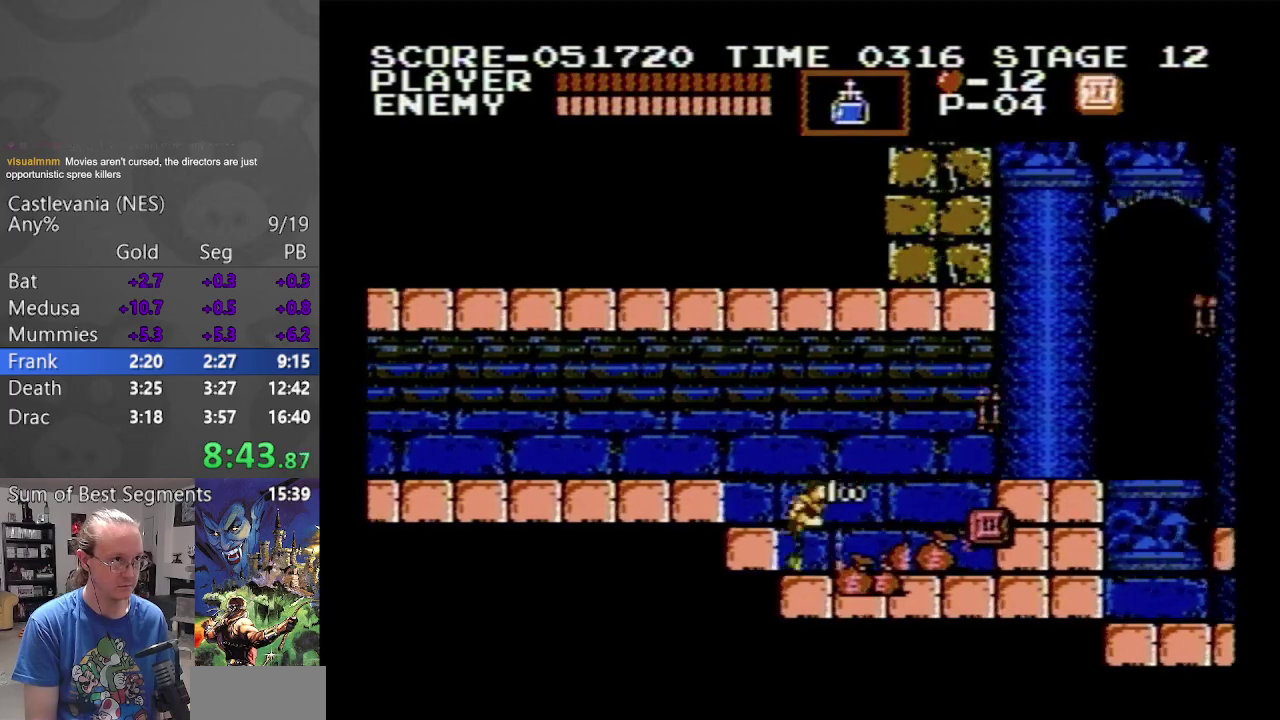
{"buttons": ["DPAD_RIGHT"], "events": []}
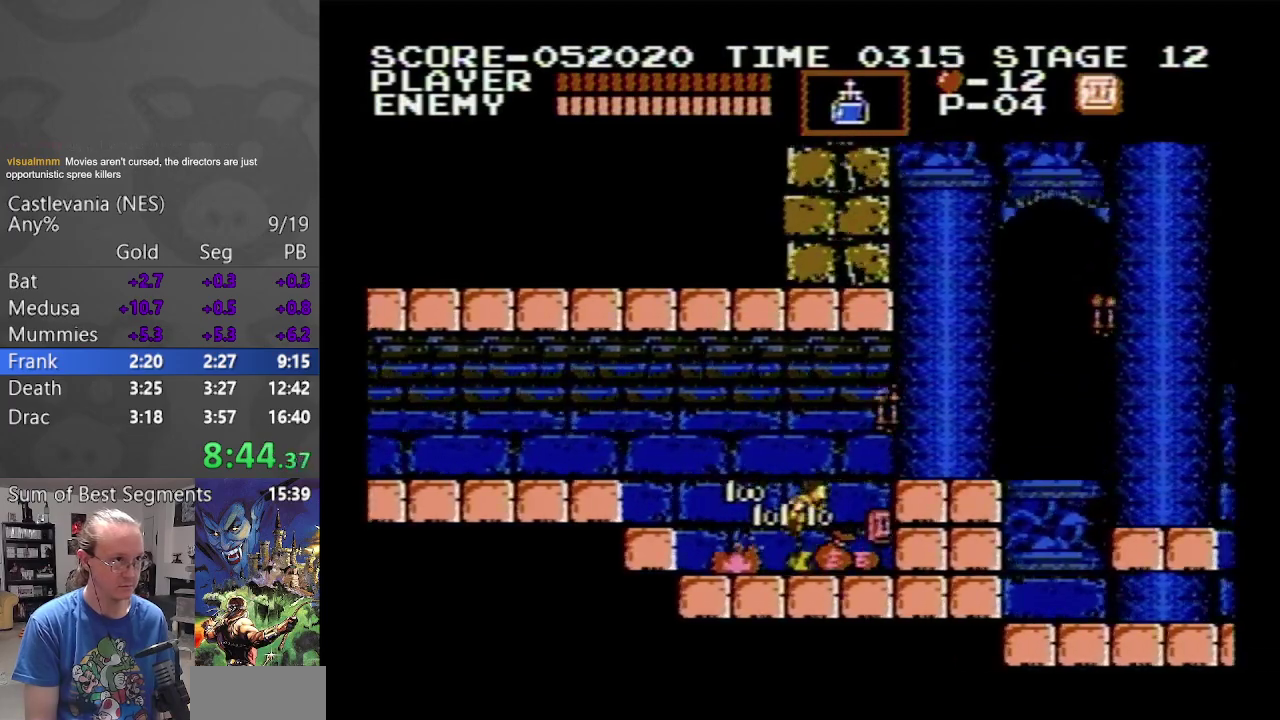
{"buttons": ["DPAD_RIGHT"], "events": [[267, "B", "down"], [400, "B", "up"]]}
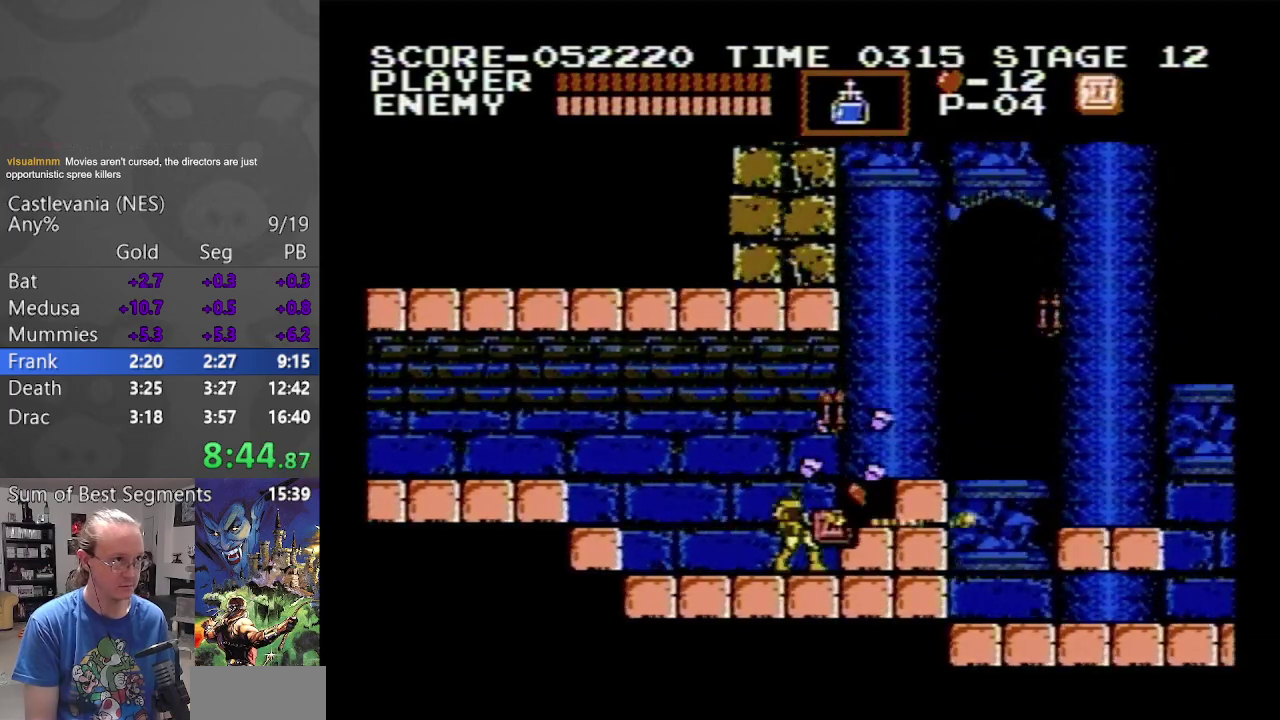
{"buttons": [], "events": [[383, "DPAD_RIGHT", "up"], [417, "A", "down"], [500, "A", "up"]]}
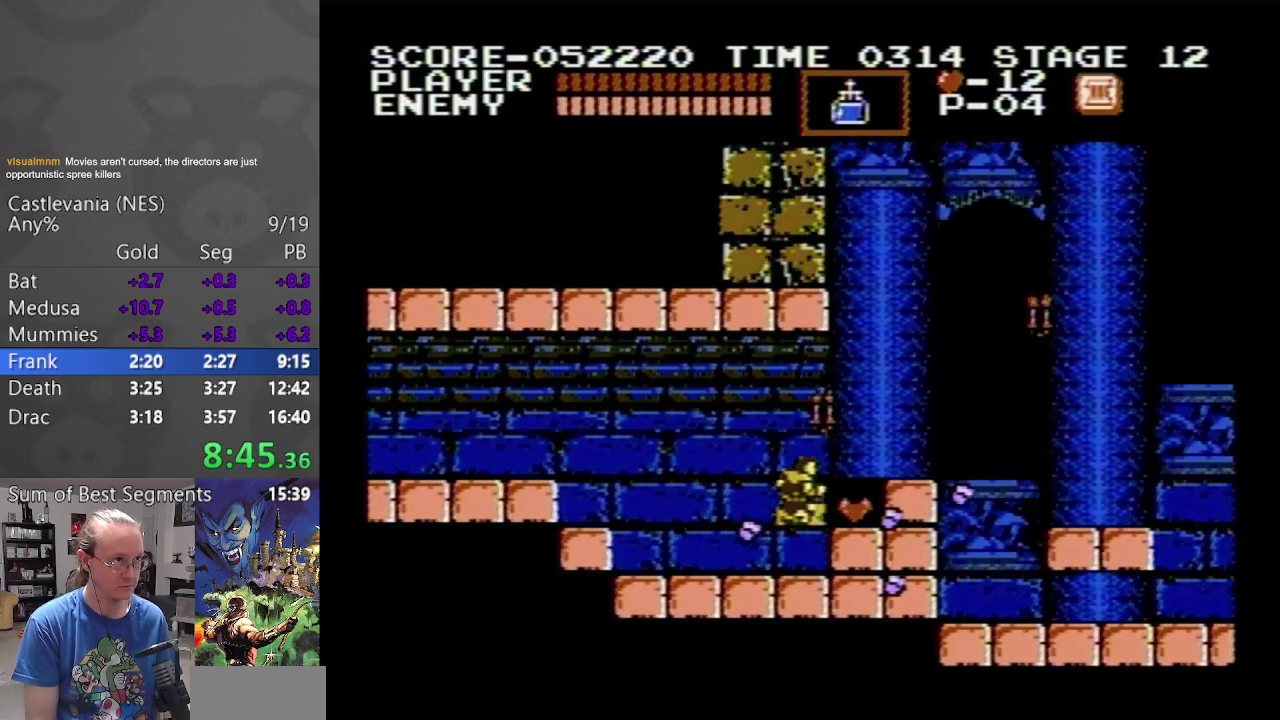
{"buttons": ["DPAD_RIGHT"], "events": [[183, "DPAD_RIGHT", "down"]]}
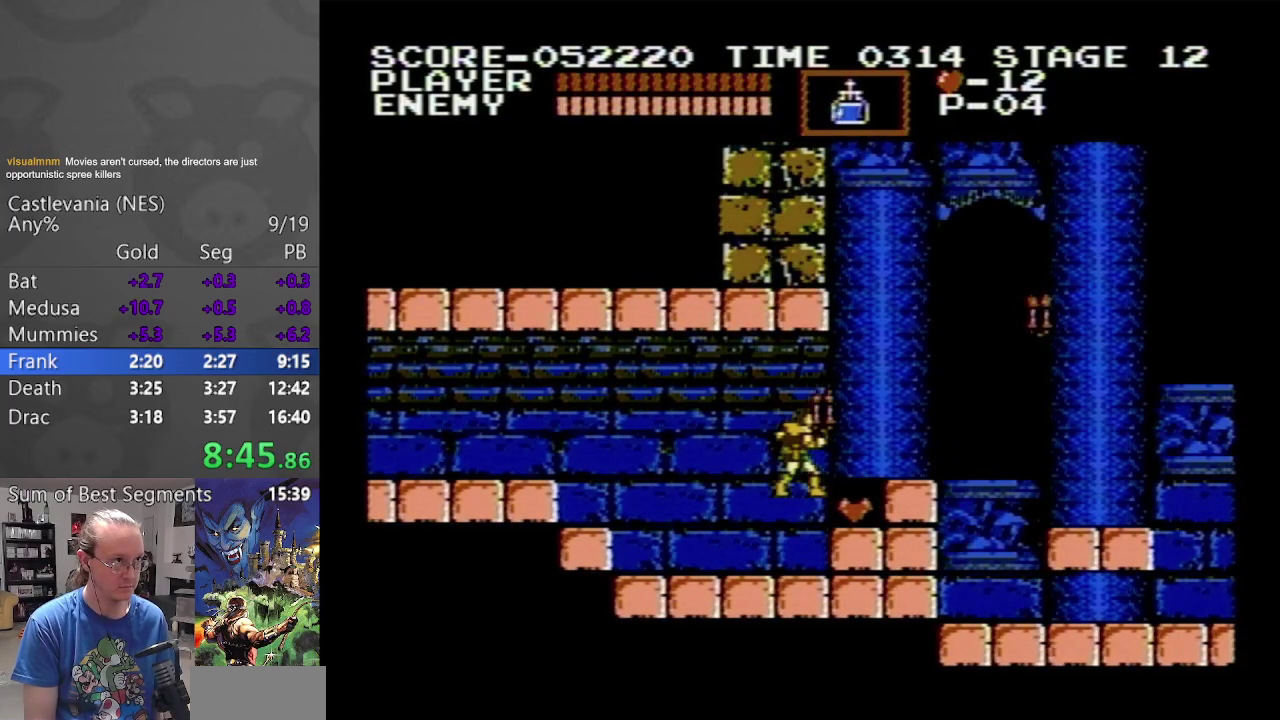
{"buttons": [], "events": [[183, "A", "down"], [250, "A", "up"], [433, "DPAD_RIGHT", "up"]]}
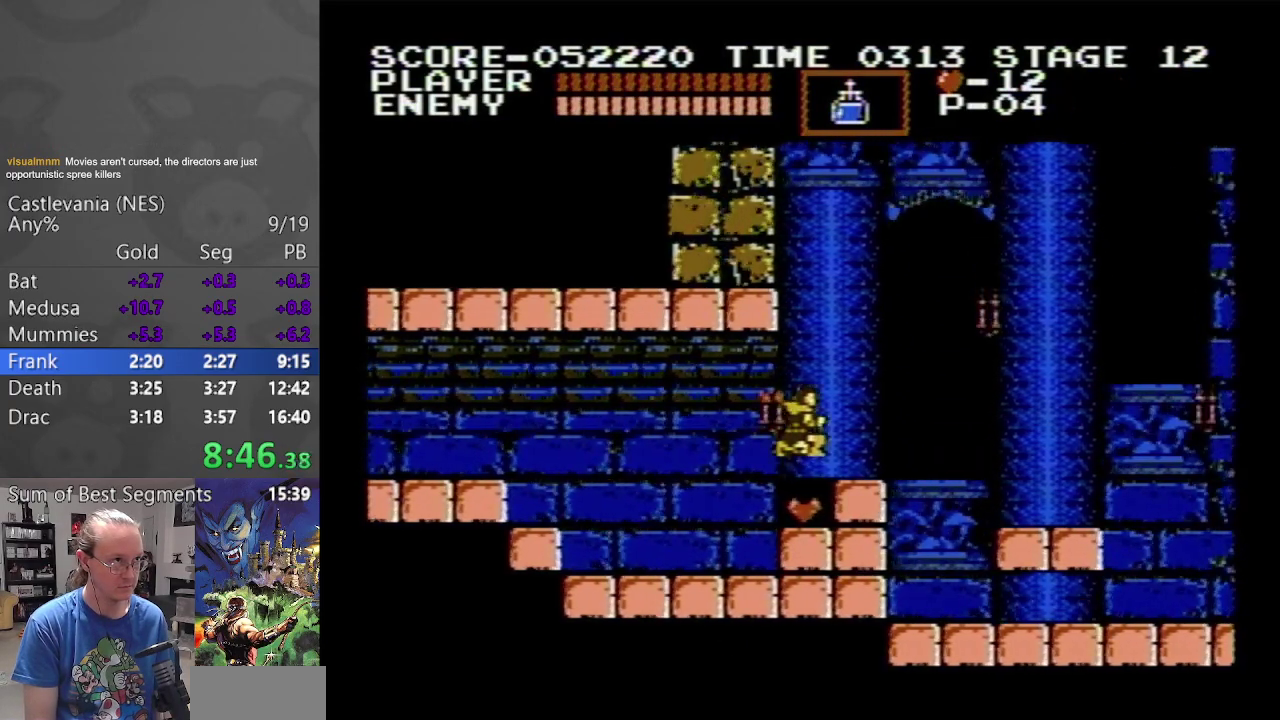
{"buttons": ["A", "DPAD_RIGHT"], "events": [[133, "DPAD_LEFT", "down"], [383, "DPAD_LEFT", "up"], [383, "DPAD_RIGHT", "down"], [500, "A", "down"]]}
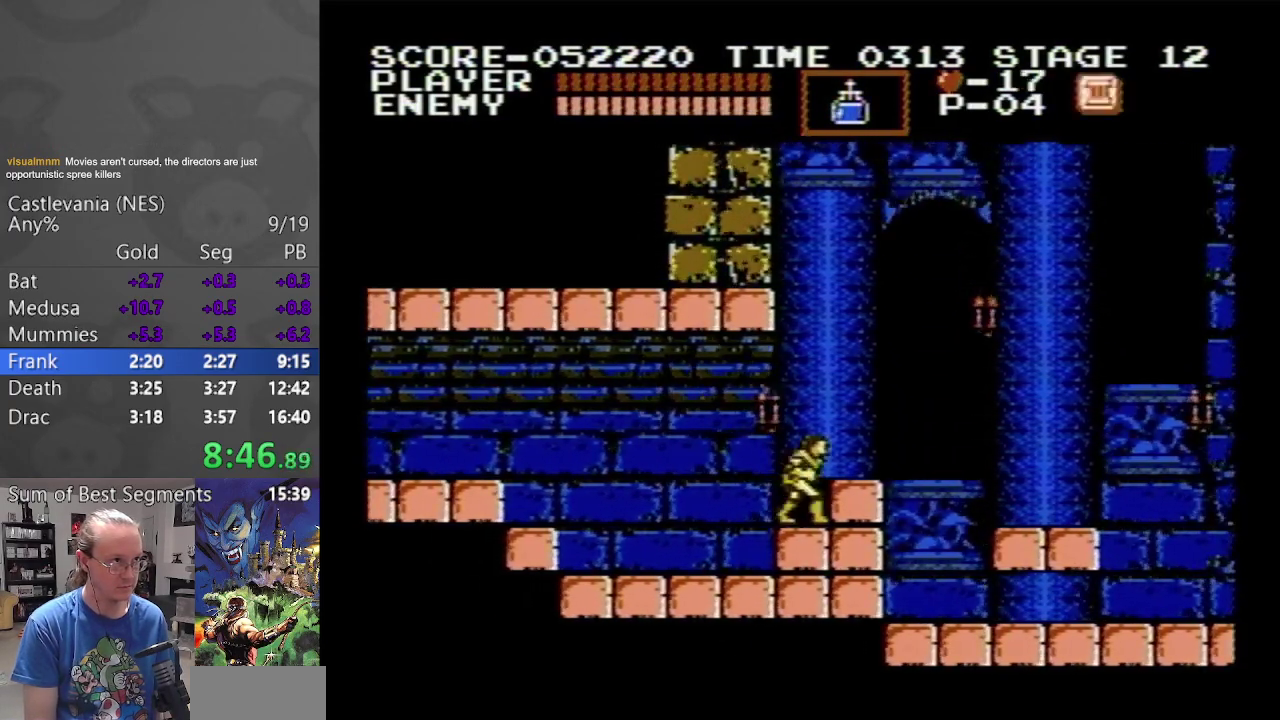
{"buttons": ["DPAD_RIGHT"], "events": [[133, "A", "up"]]}
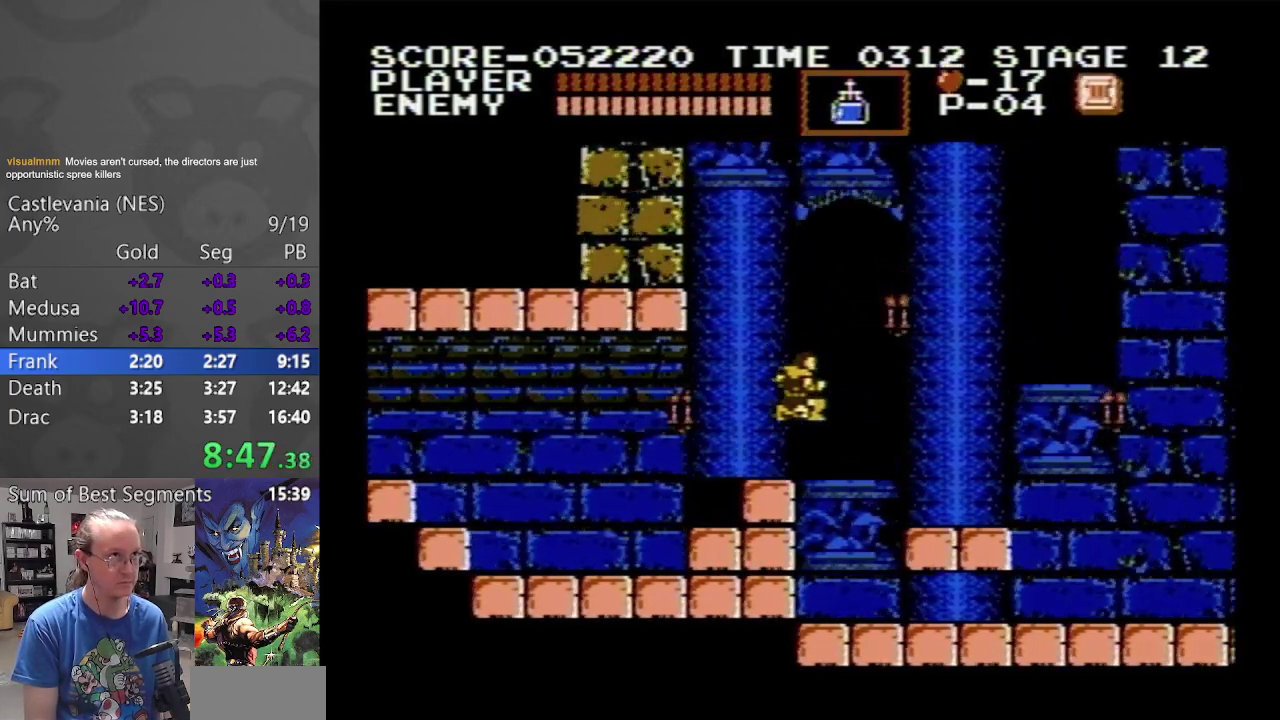
{"buttons": ["A", "DPAD_RIGHT"], "events": [[250, "A", "down"]]}
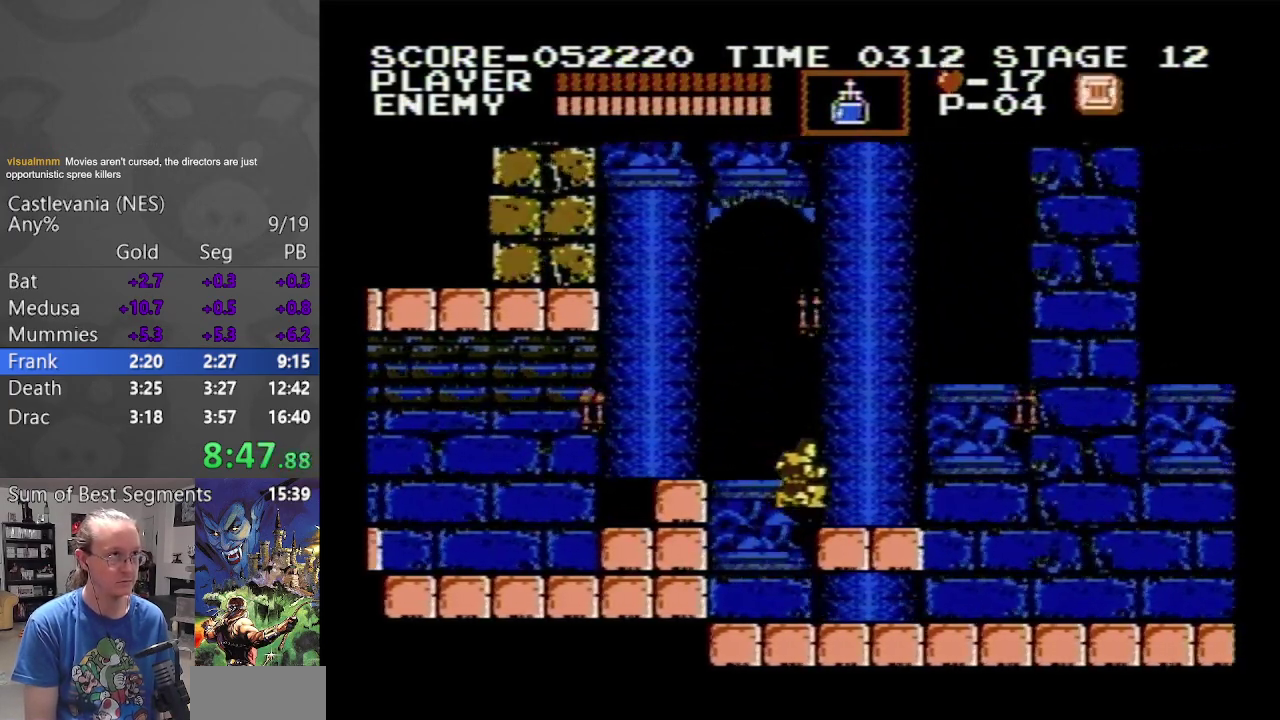
{"buttons": ["DPAD_RIGHT"], "events": [[67, "A", "up"]]}